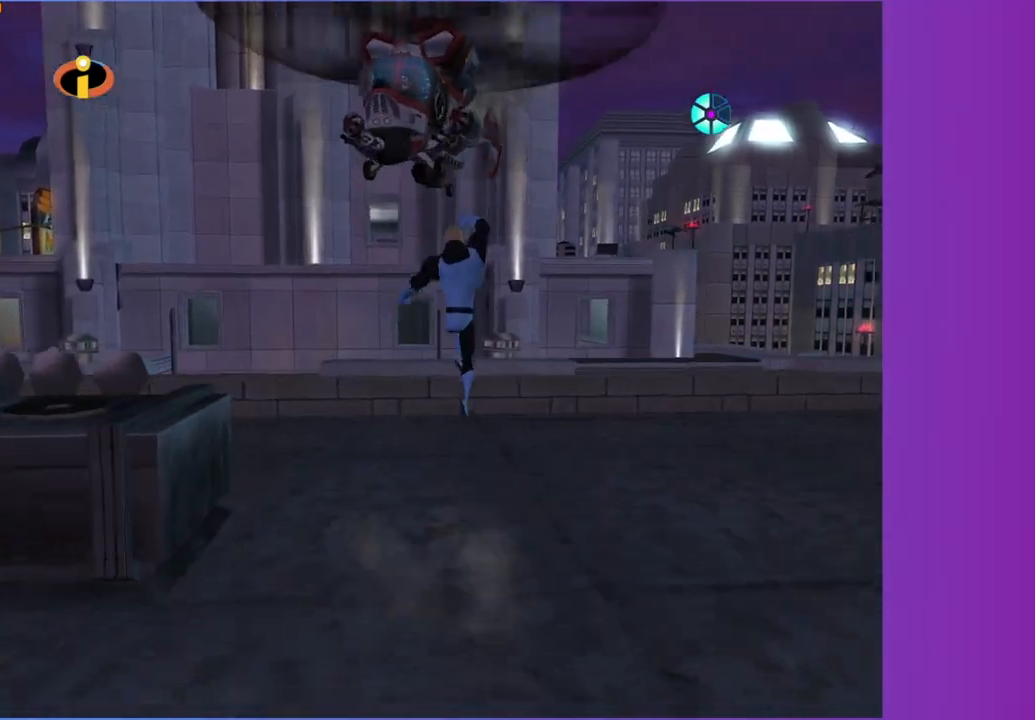
Gameplay with a controller (Xbox layout); each line is a JSON object with the inputs held at the frame after it (dt_ms = milliseconds from this image to that frame). "events" lists button and stick changes between this image and that frame as [ms after this image, input, new state], when the widget could be followed in between. Not read: L3 R3.
{"dt_ms": 500, "buttons": [], "left_stick": "center", "right_stick": "center", "events": [[233, "left_stick", "up"], [400, "right_stick", "right"], [450, "left_stick", "center"], [483, "right_stick", "center"]]}
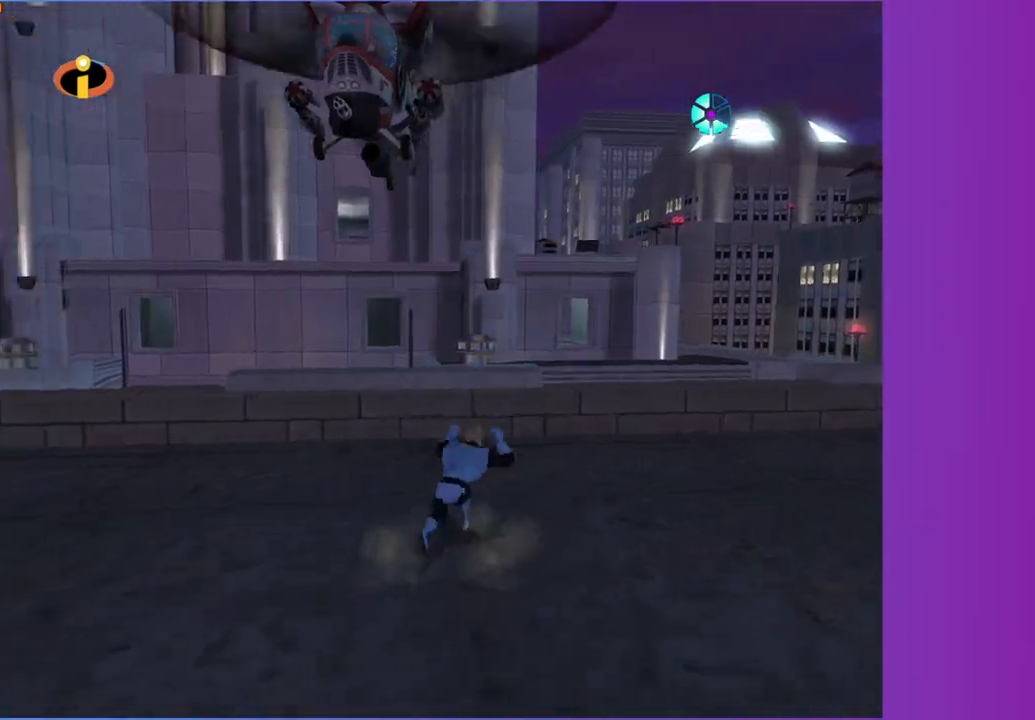
{"dt_ms": 500, "buttons": [], "left_stick": "center", "right_stick": "right", "events": [[117, "left_stick", "up"], [250, "left_stick", "center"], [500, "right_stick", "right"]]}
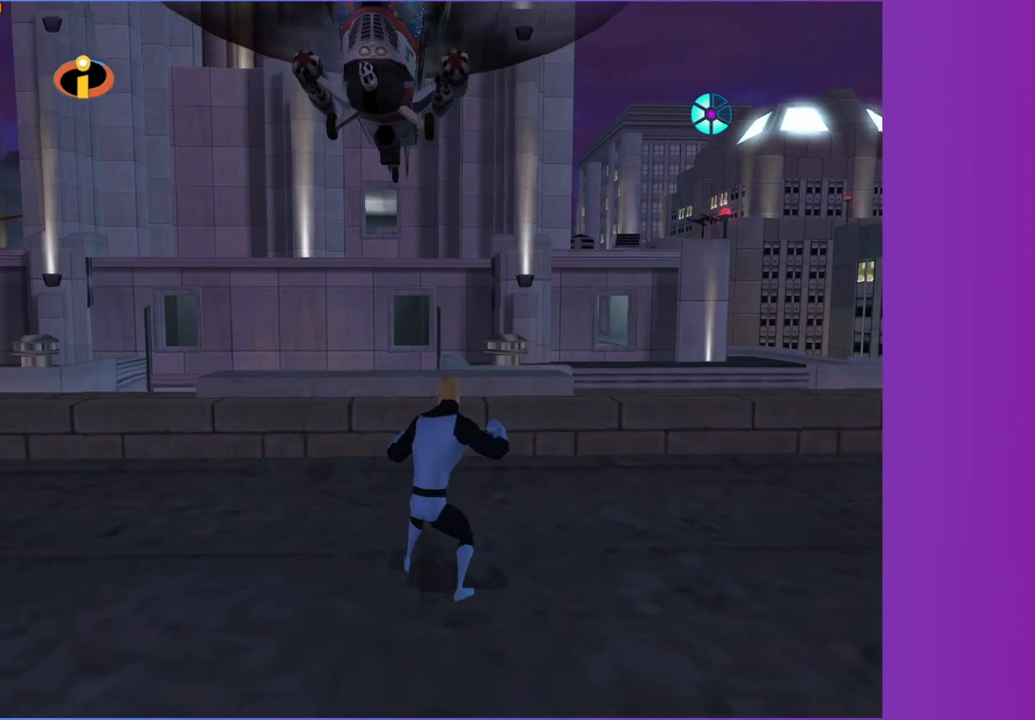
{"dt_ms": 500, "buttons": [], "left_stick": "center", "right_stick": "center", "events": [[33, "right_stick", "center"]]}
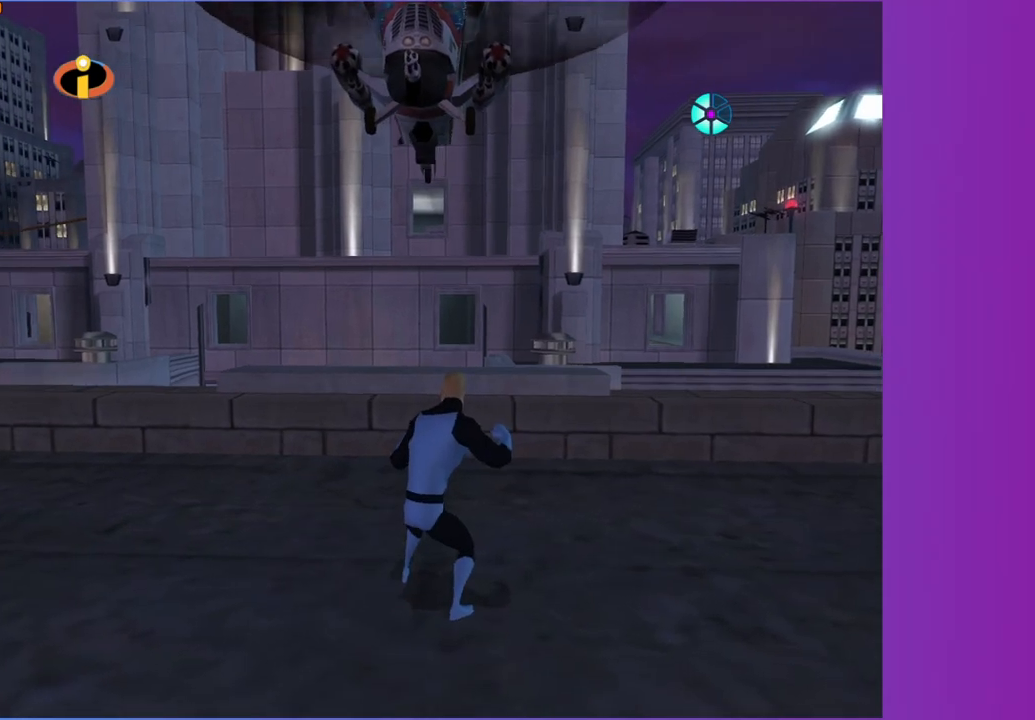
{"dt_ms": 500, "buttons": [], "left_stick": "down-left", "right_stick": "center", "events": [[200, "left_stick", "down-left"]]}
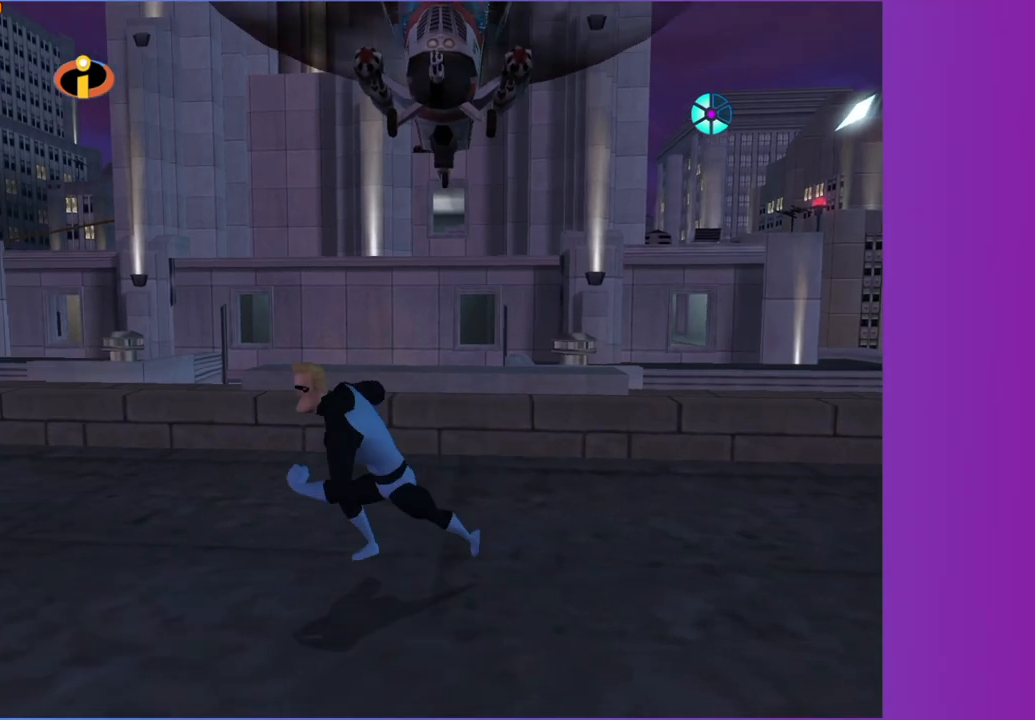
{"dt_ms": 1000, "buttons": [], "left_stick": "center", "right_stick": "center", "events": [[33, "left_stick", "center"], [200, "left_stick", "up"], [367, "left_stick", "up-right"], [667, "left_stick", "up"], [800, "left_stick", "center"]]}
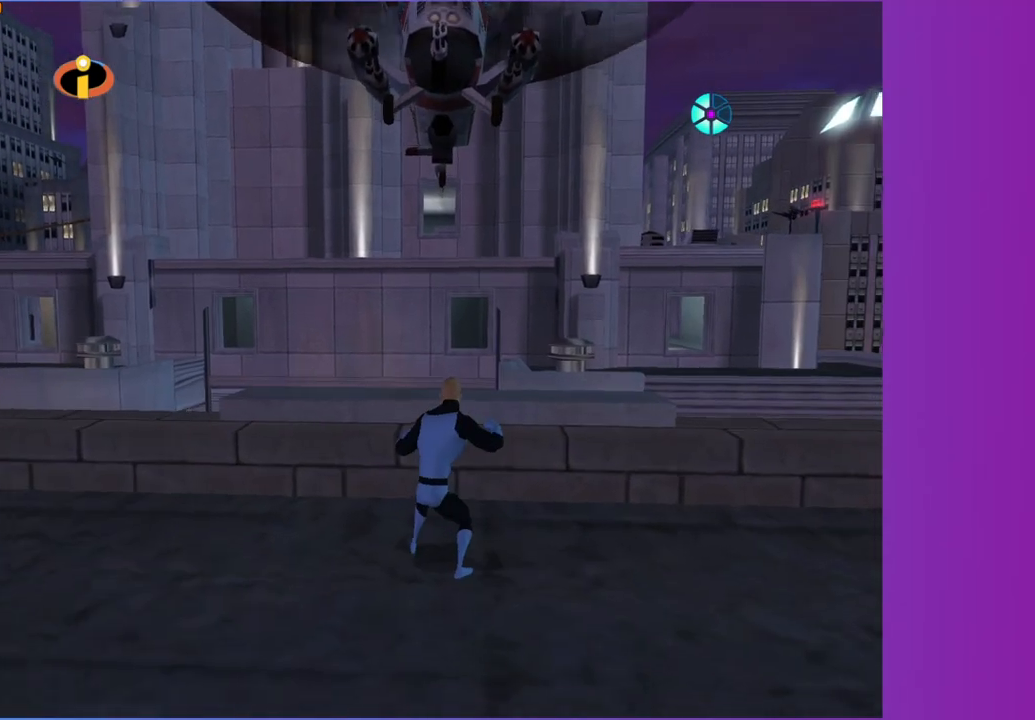
{"dt_ms": 500, "buttons": ["R1"], "left_stick": "center", "right_stick": "center", "events": [[117, "R1", "down"], [167, "R1", "up"], [317, "R1", "down"], [383, "R1", "up"], [483, "R1", "down"]]}
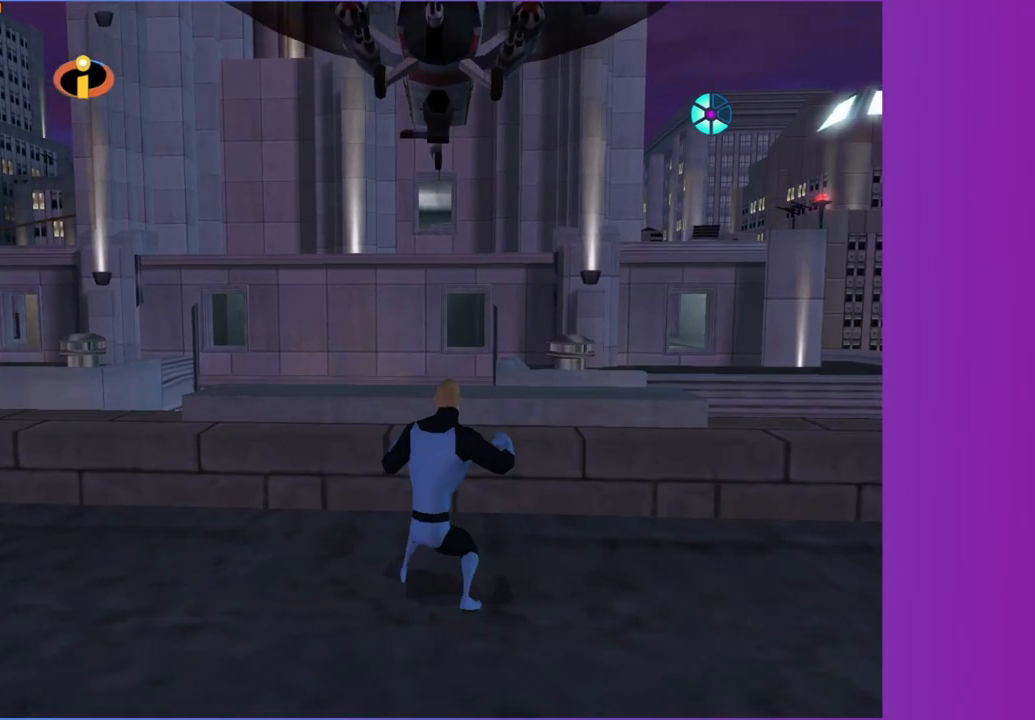
{"dt_ms": 500, "buttons": [], "left_stick": "center", "right_stick": "center", "events": [[67, "R1", "up"], [150, "R1", "down"], [250, "R1", "up"], [317, "R1", "down"], [450, "R1", "up"]]}
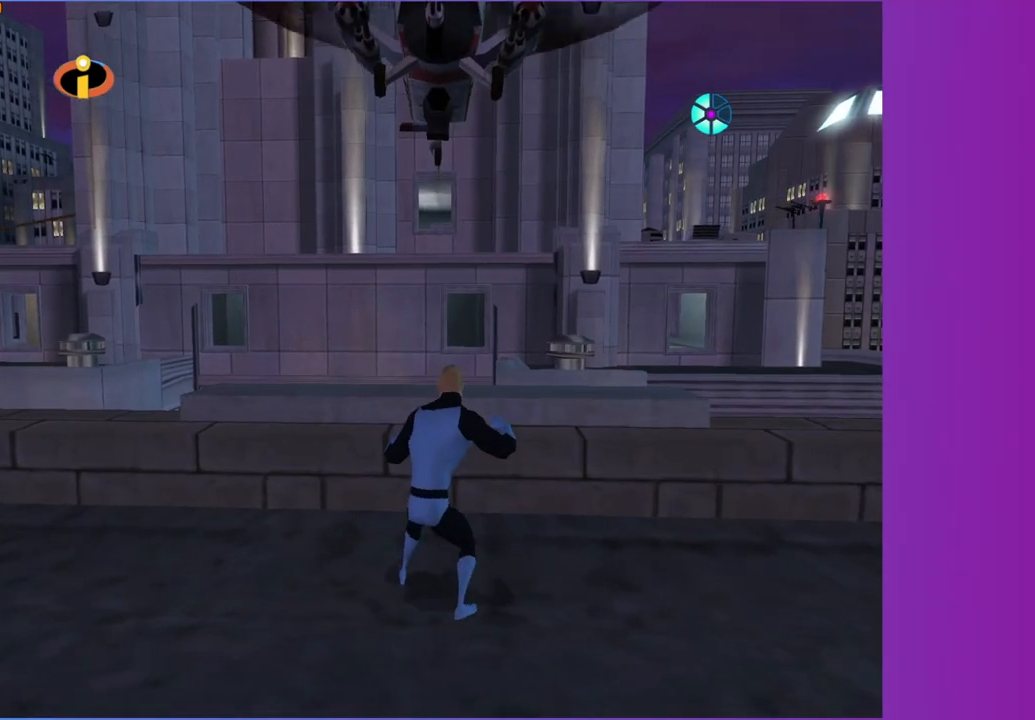
{"dt_ms": 500, "buttons": [], "left_stick": "center", "right_stick": "center", "events": [[200, "left_stick", "up"], [500, "left_stick", "center"]]}
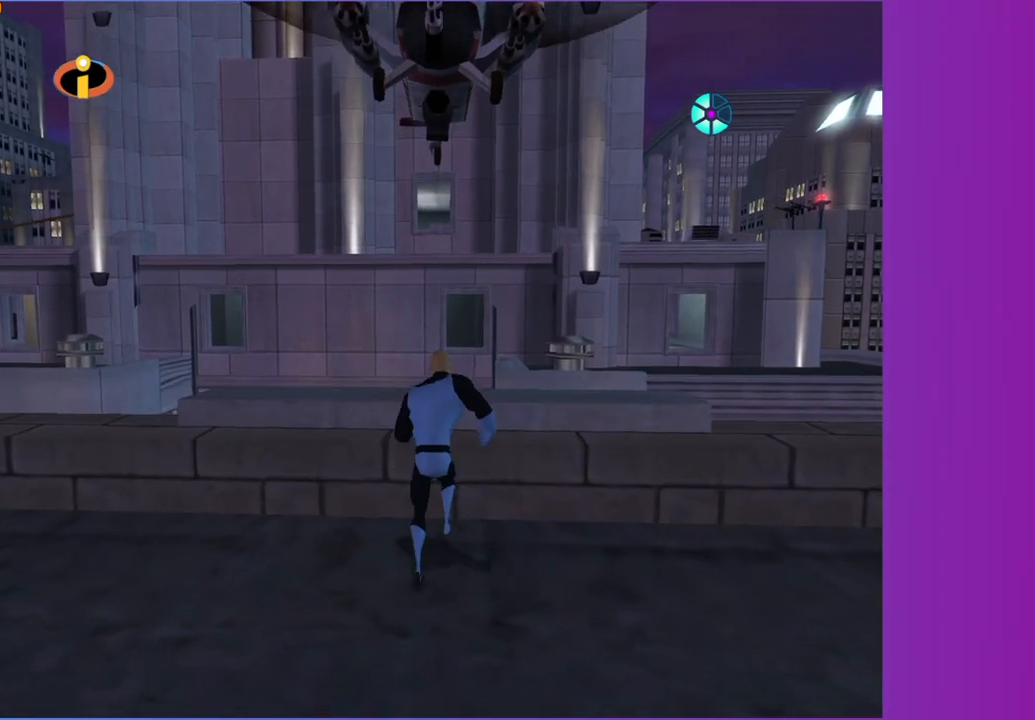
{"dt_ms": 500, "buttons": [], "left_stick": "center", "right_stick": "center", "events": [[67, "left_stick", "down"], [250, "left_stick", "center"]]}
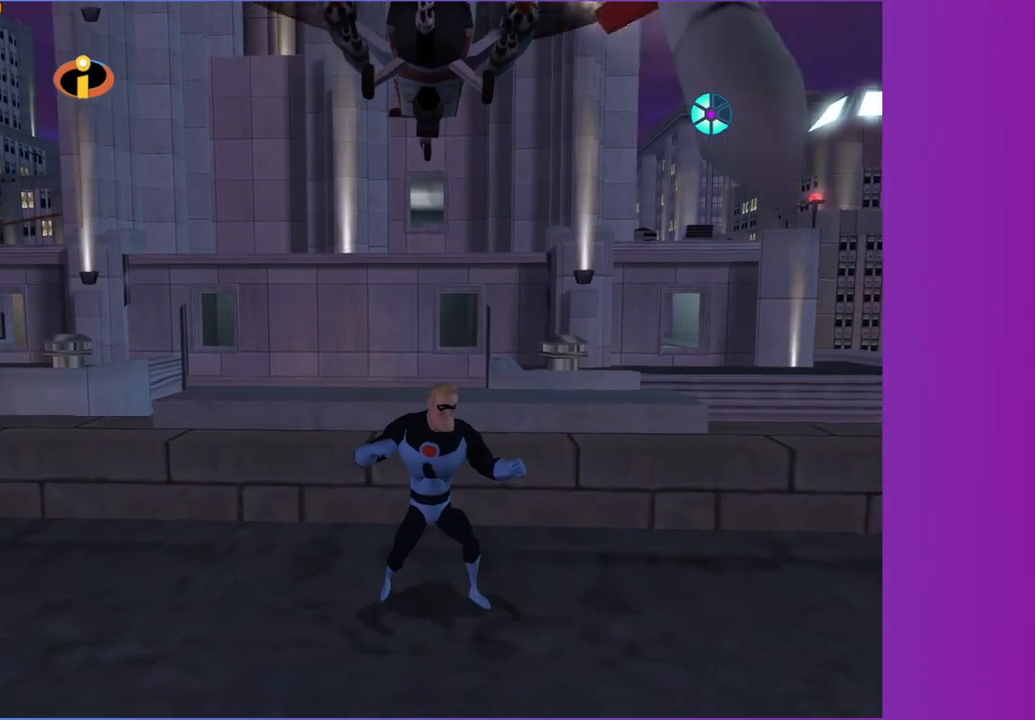
{"dt_ms": 500, "buttons": [], "left_stick": "center", "right_stick": "center", "events": [[283, "R1", "down"], [367, "R1", "up"]]}
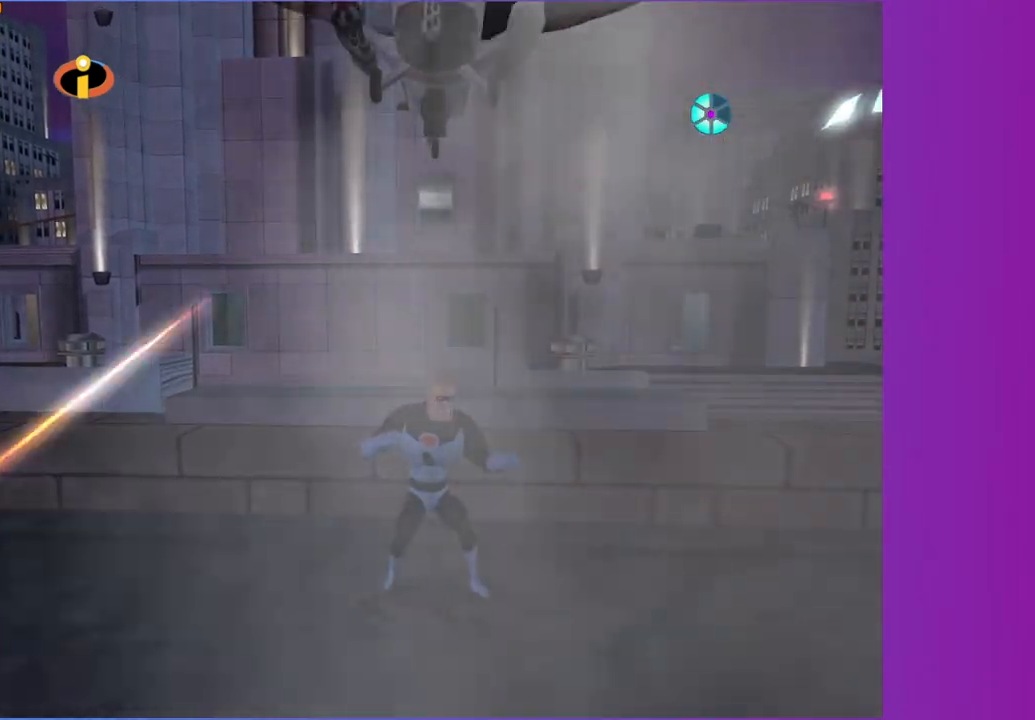
{"dt_ms": 500, "buttons": [], "left_stick": "center", "right_stick": "center", "events": [[83, "R1", "down"], [200, "R1", "up"], [283, "R1", "down"], [367, "R1", "up"]]}
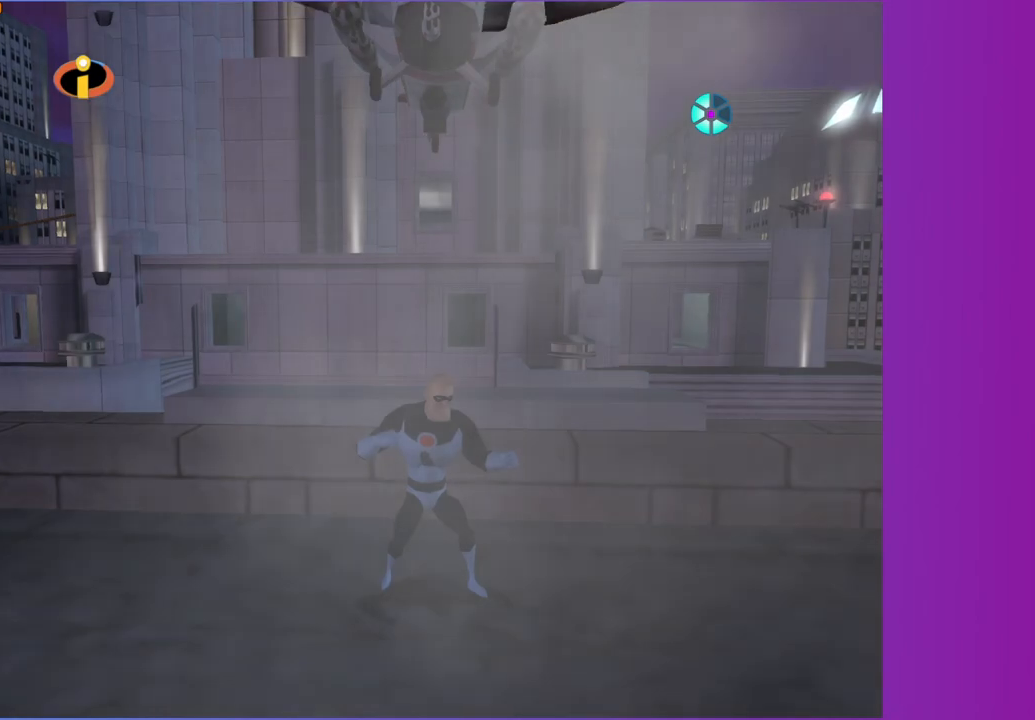
{"dt_ms": 500, "buttons": [], "left_stick": "center", "right_stick": "center", "events": [[233, "R1", "down"], [317, "R1", "up"]]}
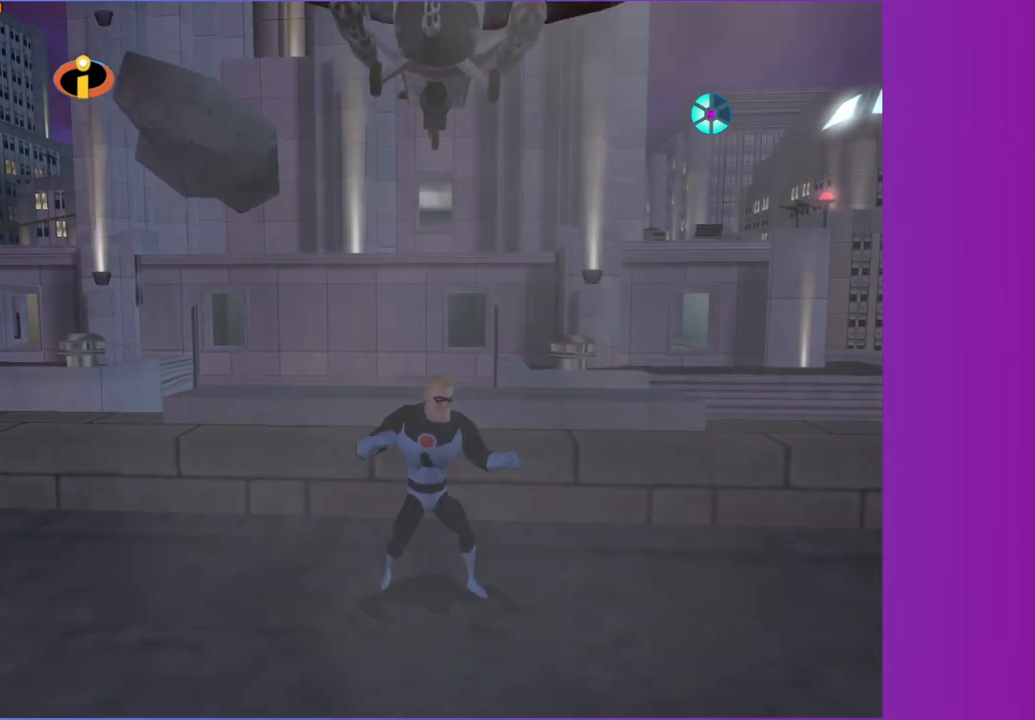
{"dt_ms": 500, "buttons": [], "left_stick": "center", "right_stick": "center", "events": [[150, "R1", "down"], [233, "R1", "up"]]}
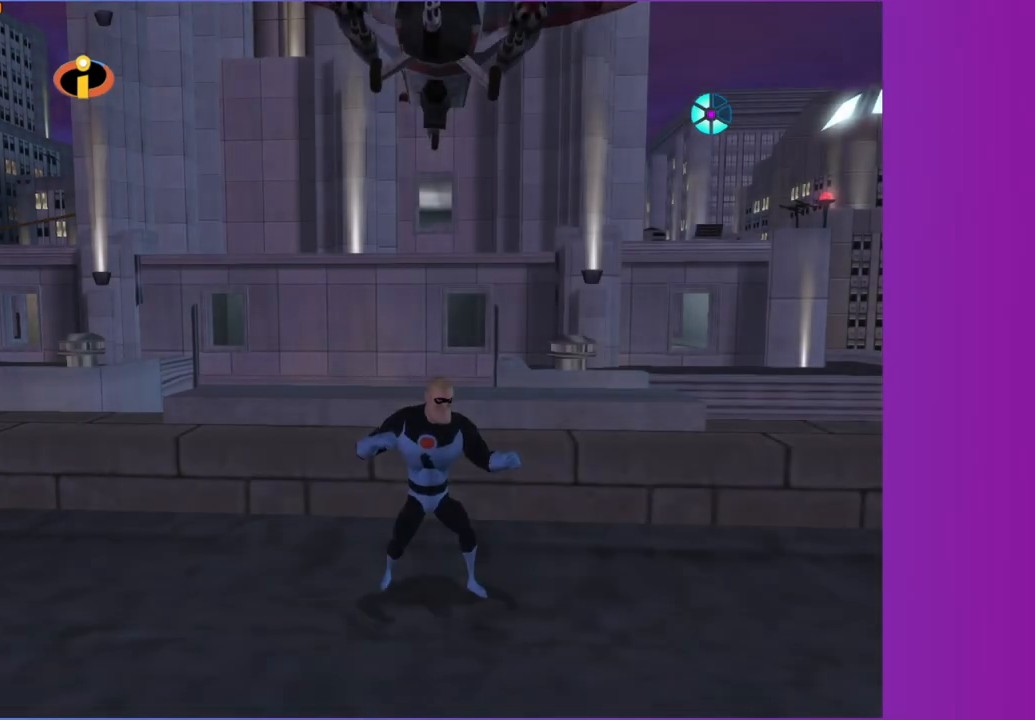
{"dt_ms": 500, "buttons": [], "left_stick": "center", "right_stick": "center", "events": [[33, "R1", "down"], [117, "R1", "up"], [217, "R1", "down"], [300, "R1", "up"], [383, "R1", "down"], [467, "R1", "up"]]}
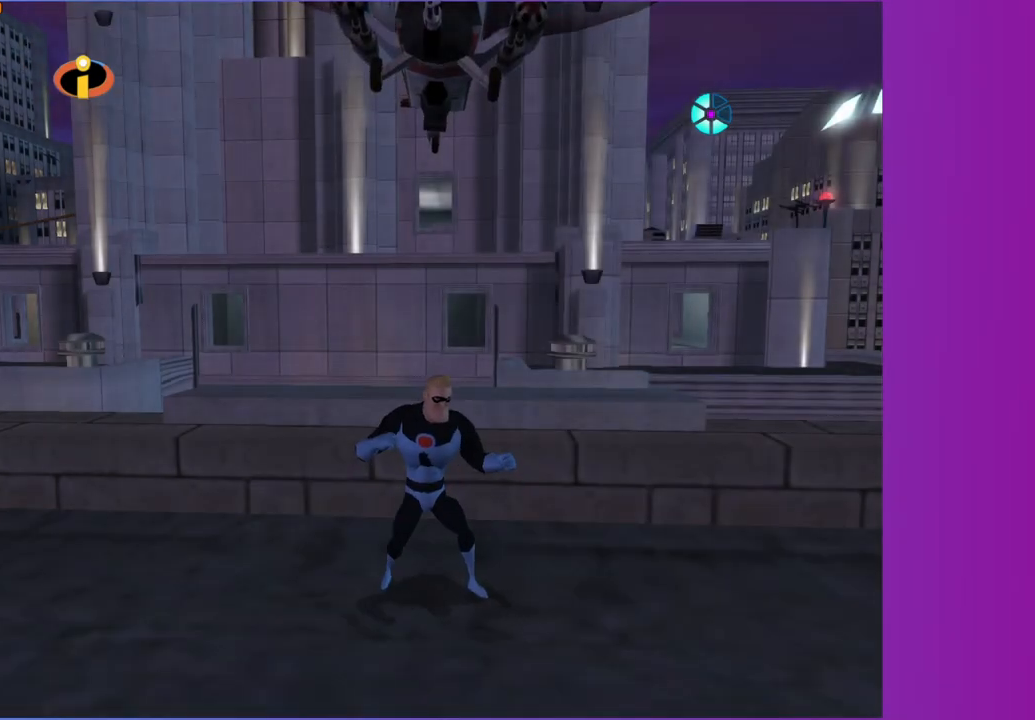
{"dt_ms": 500, "buttons": ["R1"], "left_stick": "center", "right_stick": "center", "events": [[50, "R1", "down"], [133, "R1", "up"], [400, "R1", "down"]]}
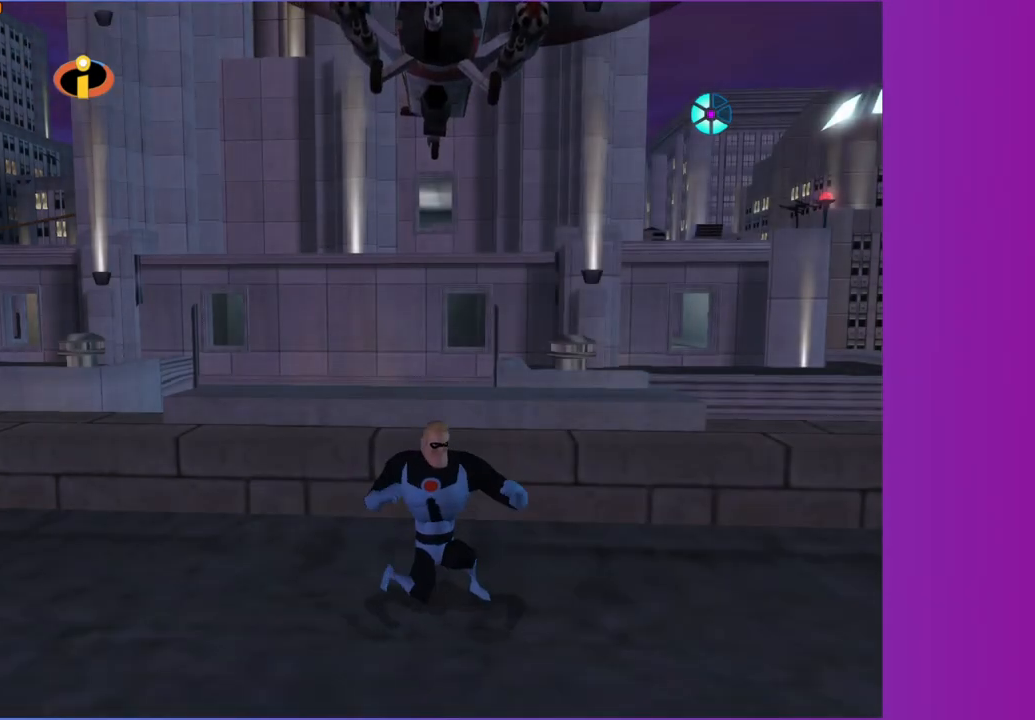
{"dt_ms": 500, "buttons": ["R1"], "left_stick": "center", "right_stick": "center", "events": [[167, "left_stick", "left"], [383, "left_stick", "center"]]}
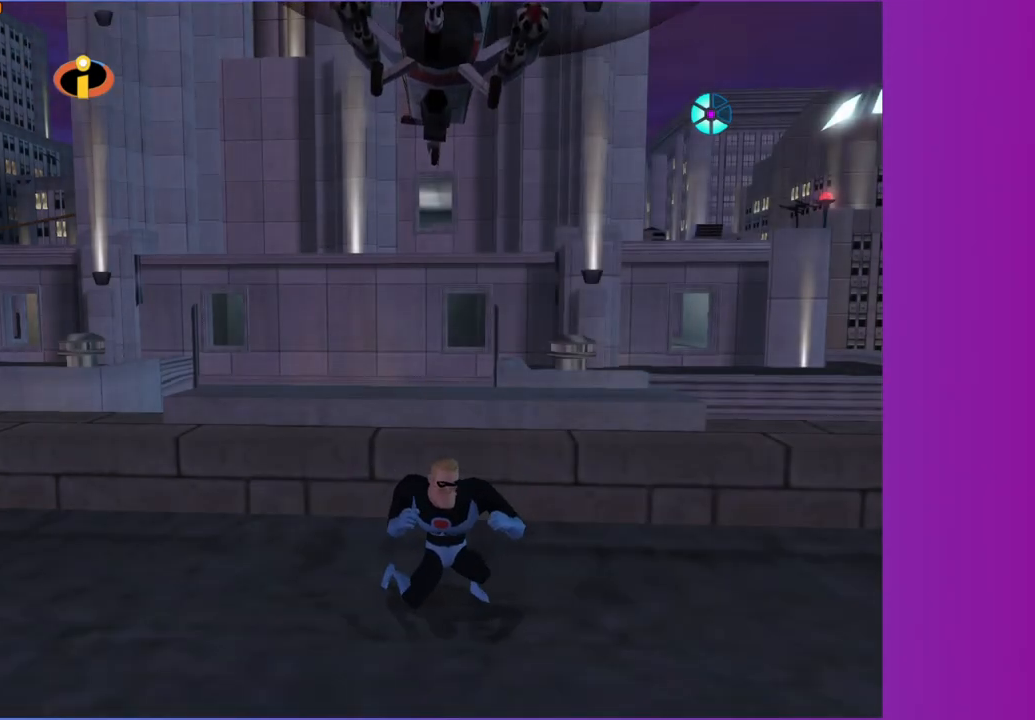
{"dt_ms": 500, "buttons": ["R1"], "left_stick": "center", "right_stick": "center", "events": [[50, "left_stick", "right"], [200, "left_stick", "left"], [383, "left_stick", "center"]]}
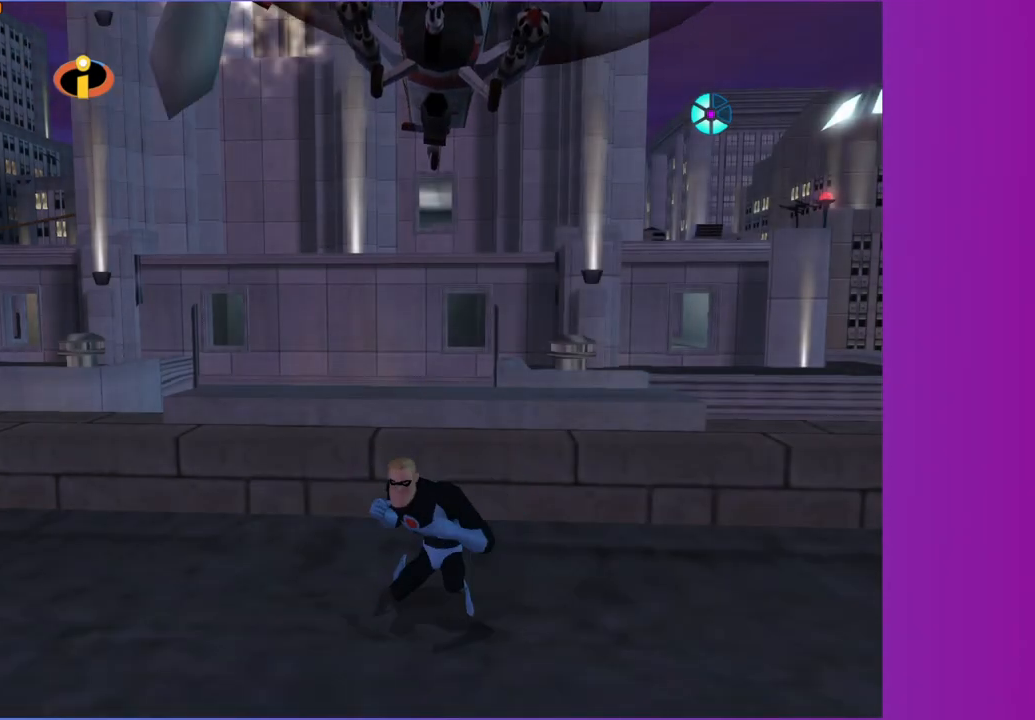
{"dt_ms": 500, "buttons": ["R1"], "left_stick": "center", "right_stick": "center", "events": []}
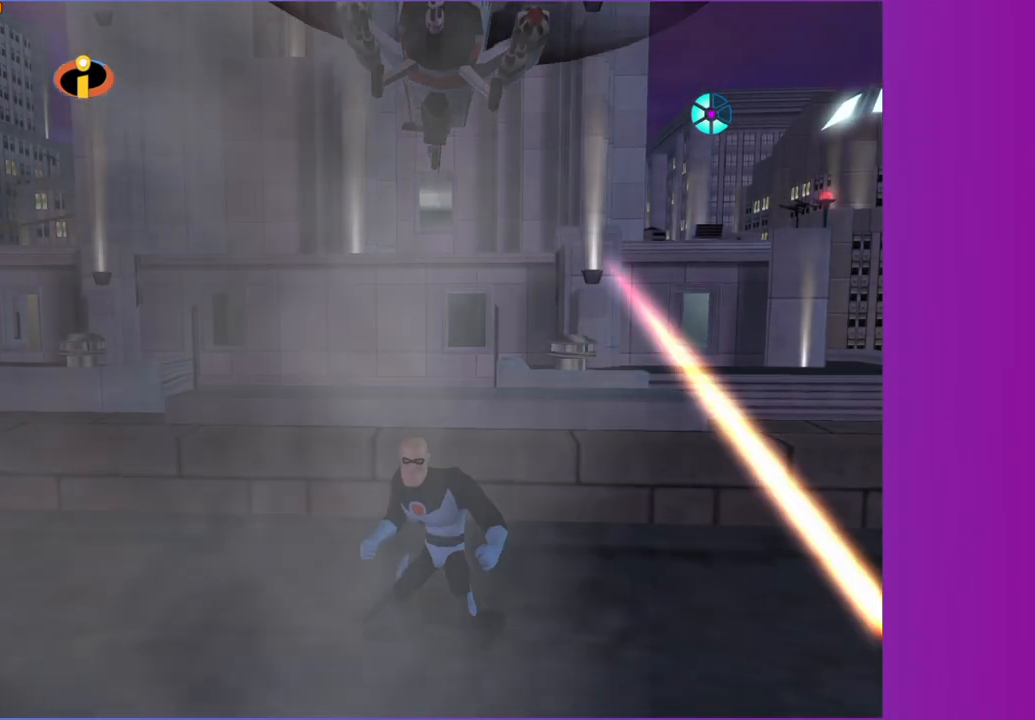
{"dt_ms": 500, "buttons": ["R1"], "left_stick": "center", "right_stick": "center", "events": [[33, "left_stick", "right"], [200, "left_stick", "center"]]}
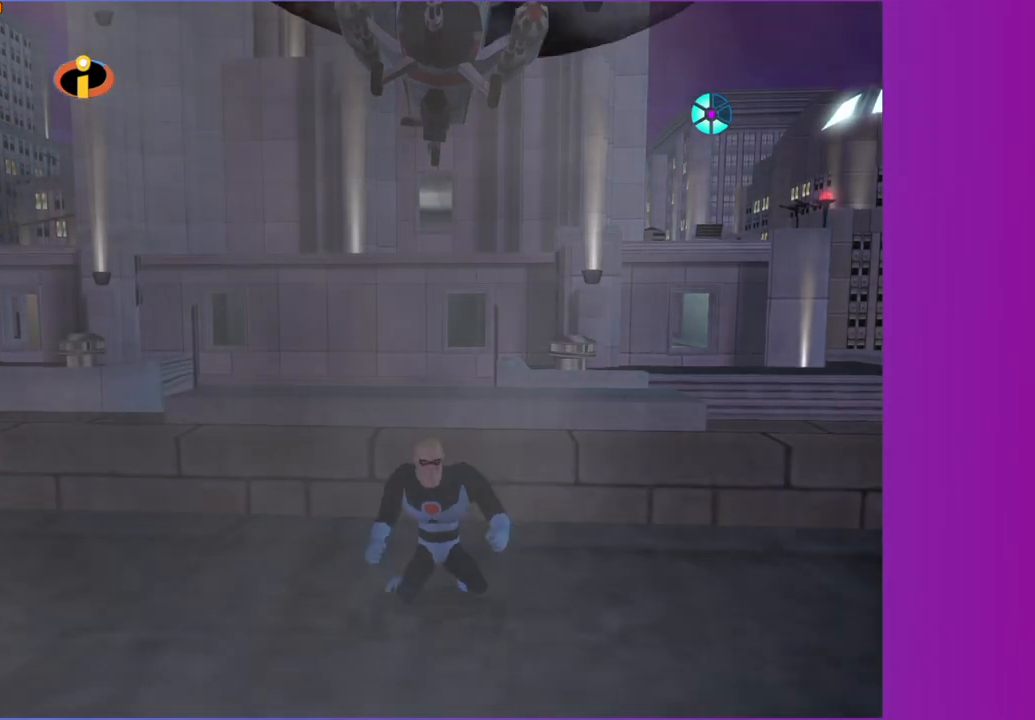
{"dt_ms": 500, "buttons": ["R1"], "left_stick": "center", "right_stick": "center", "events": [[33, "left_stick", "left"], [167, "left_stick", "right"], [300, "left_stick", "center"]]}
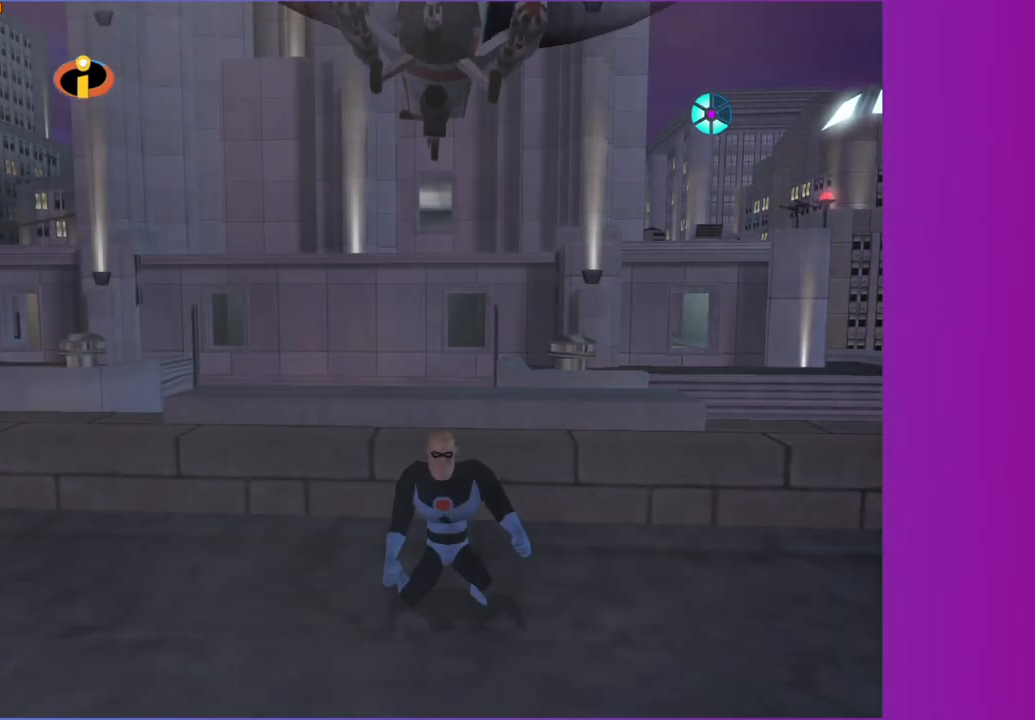
{"dt_ms": 500, "buttons": ["R1"], "left_stick": "right", "right_stick": "center", "events": [[367, "left_stick", "left"], [500, "left_stick", "right"]]}
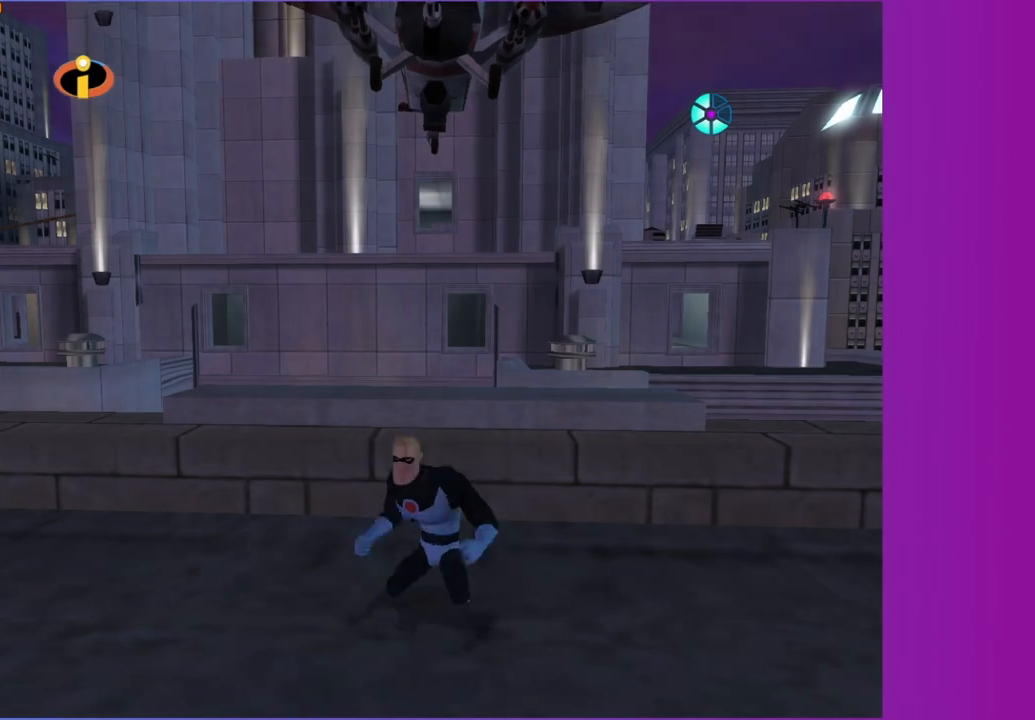
{"dt_ms": 500, "buttons": ["R1"], "left_stick": "center", "right_stick": "center", "events": [[133, "left_stick", "center"]]}
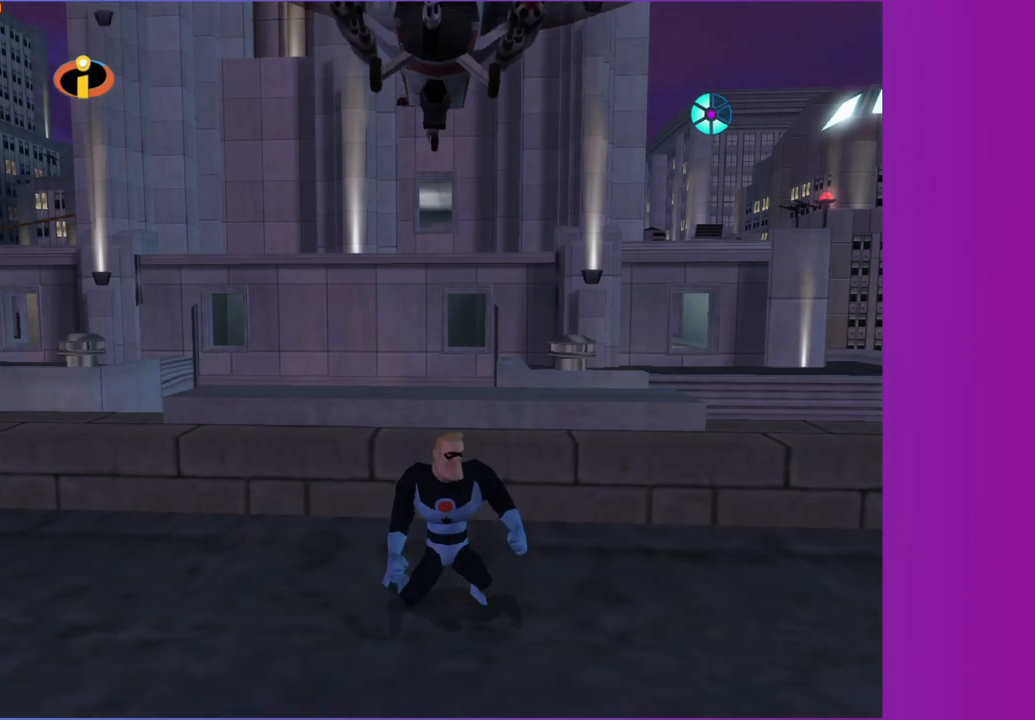
{"dt_ms": 500, "buttons": ["R1"], "left_stick": "center", "right_stick": "center", "events": []}
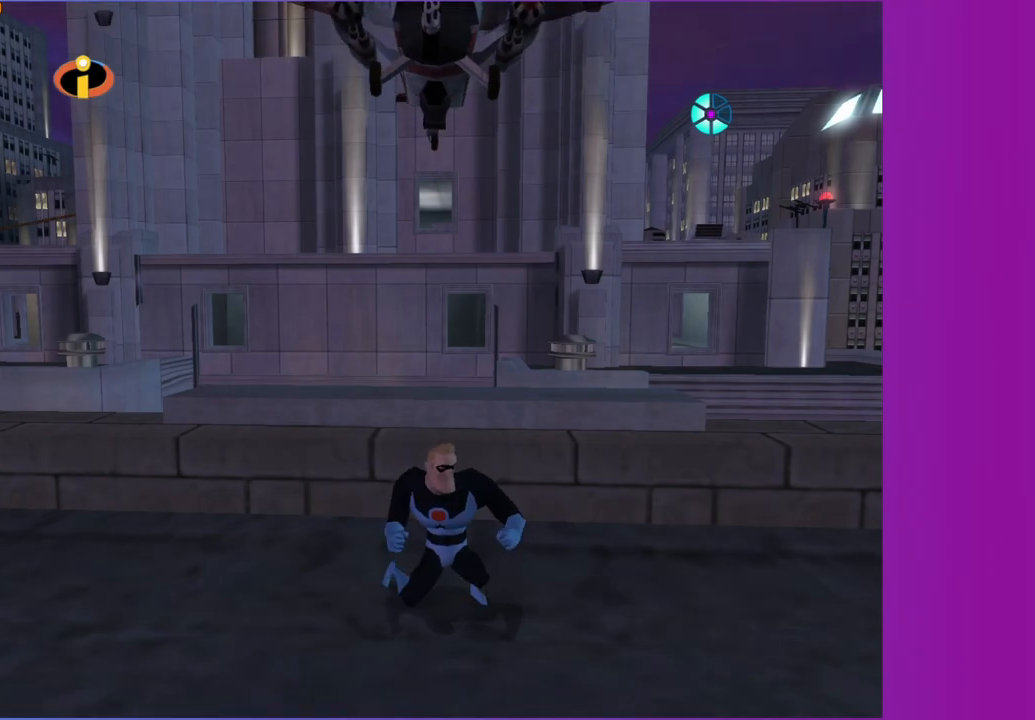
{"dt_ms": 500, "buttons": ["R1"], "left_stick": "center", "right_stick": "center", "events": []}
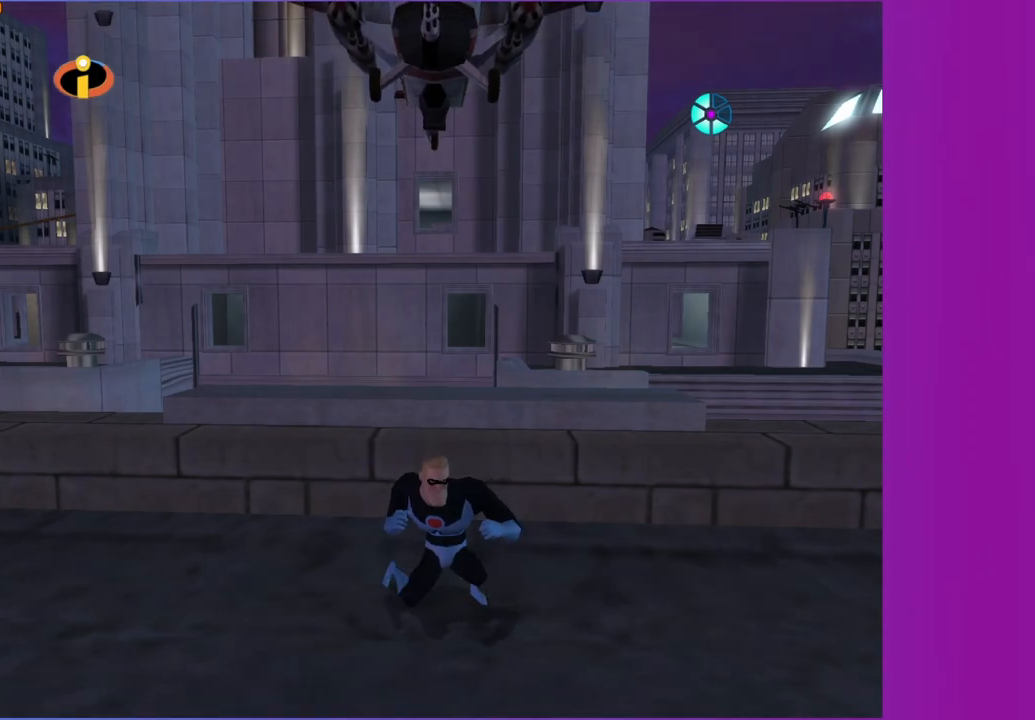
{"dt_ms": 500, "buttons": ["R1"], "left_stick": "center", "right_stick": "center", "events": []}
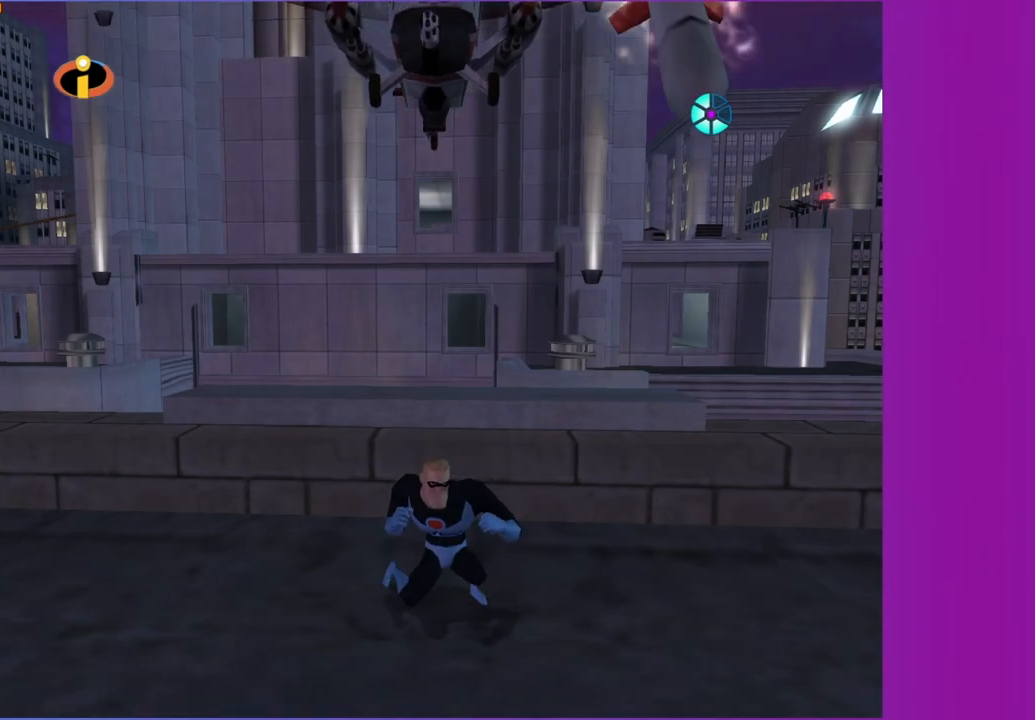
{"dt_ms": 500, "buttons": ["R1"], "left_stick": "center", "right_stick": "center", "events": []}
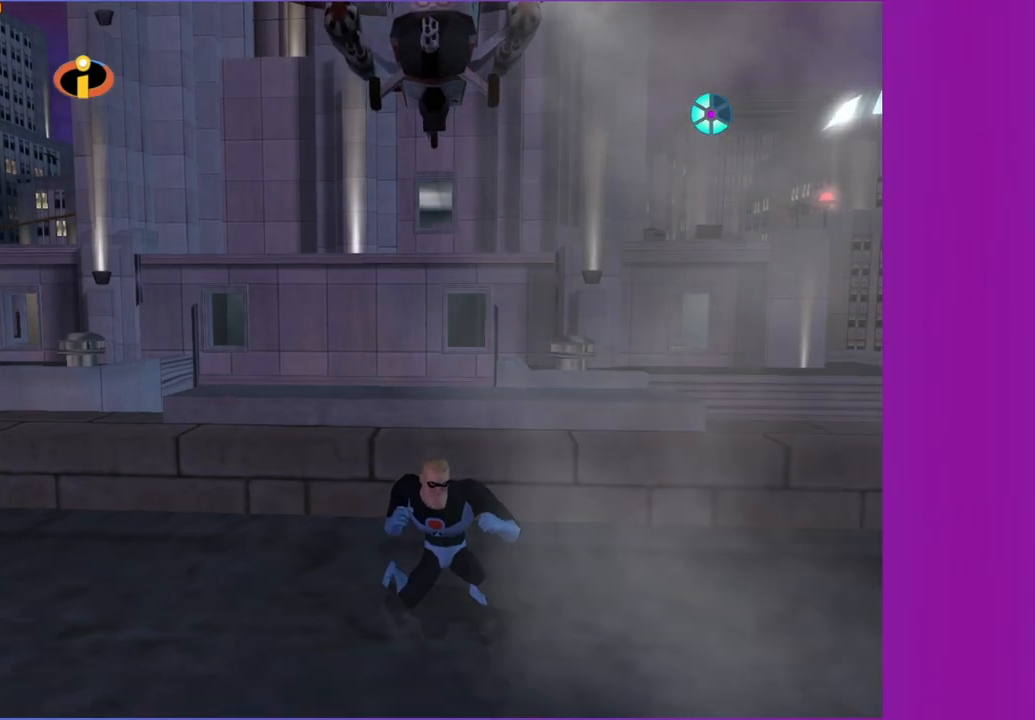
{"dt_ms": 500, "buttons": ["R1"], "left_stick": "center", "right_stick": "center", "events": []}
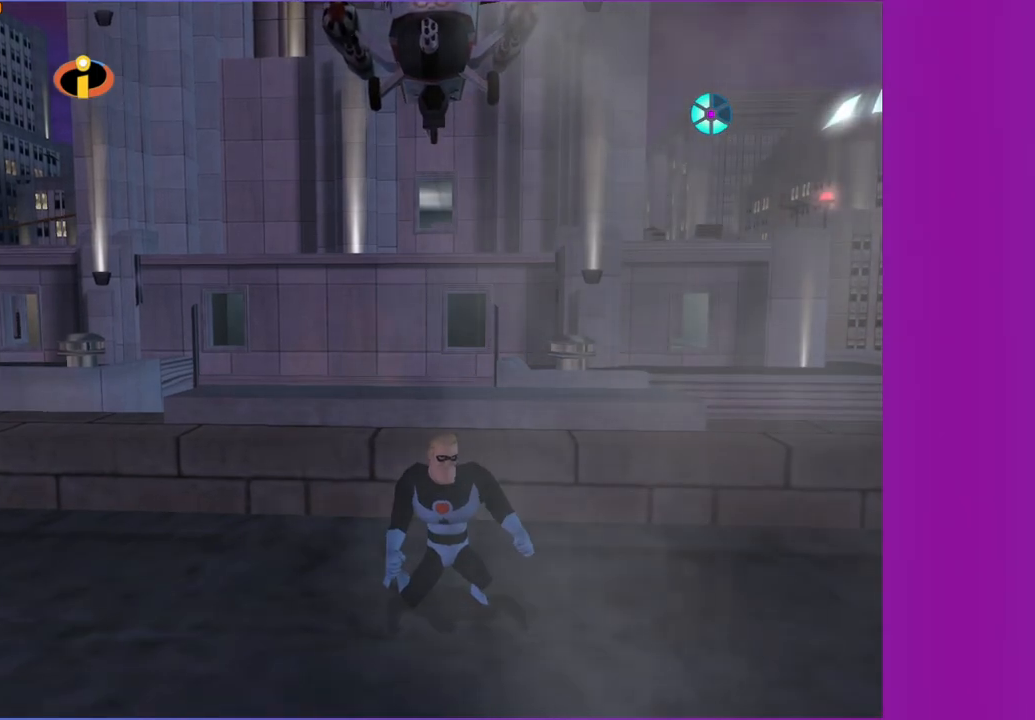
{"dt_ms": 500, "buttons": [], "left_stick": "right", "right_stick": "center", "events": [[450, "R1", "up"], [467, "left_stick", "right"]]}
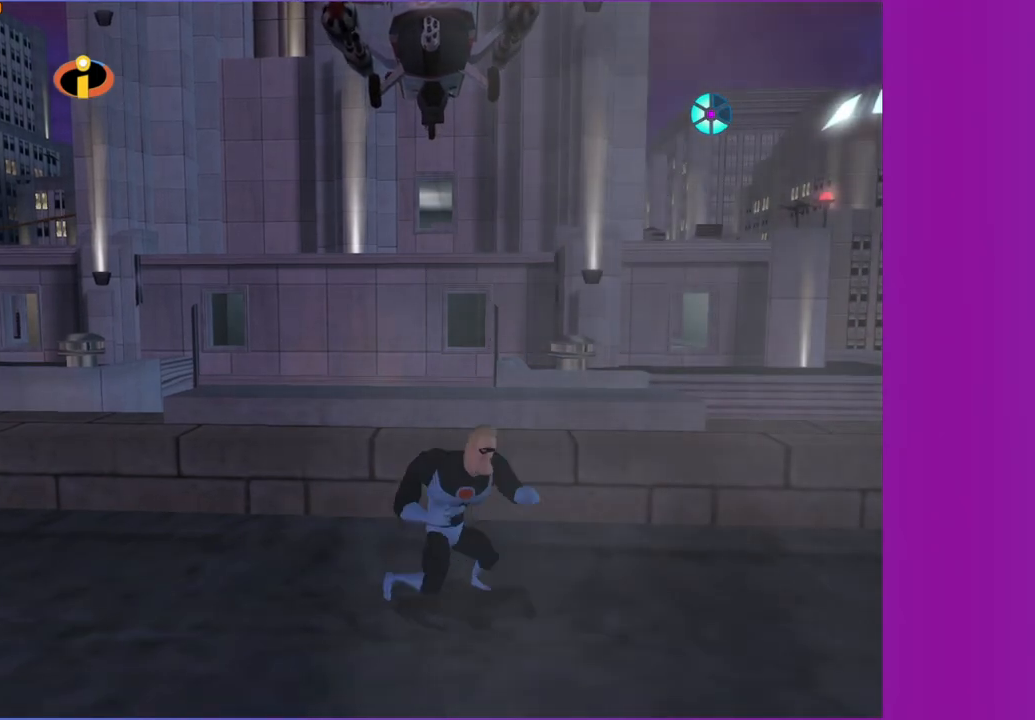
{"dt_ms": 500, "buttons": ["R1"], "left_stick": "left", "right_stick": "center", "events": [[83, "R1", "down"], [83, "left_stick", "center"], [467, "left_stick", "left"]]}